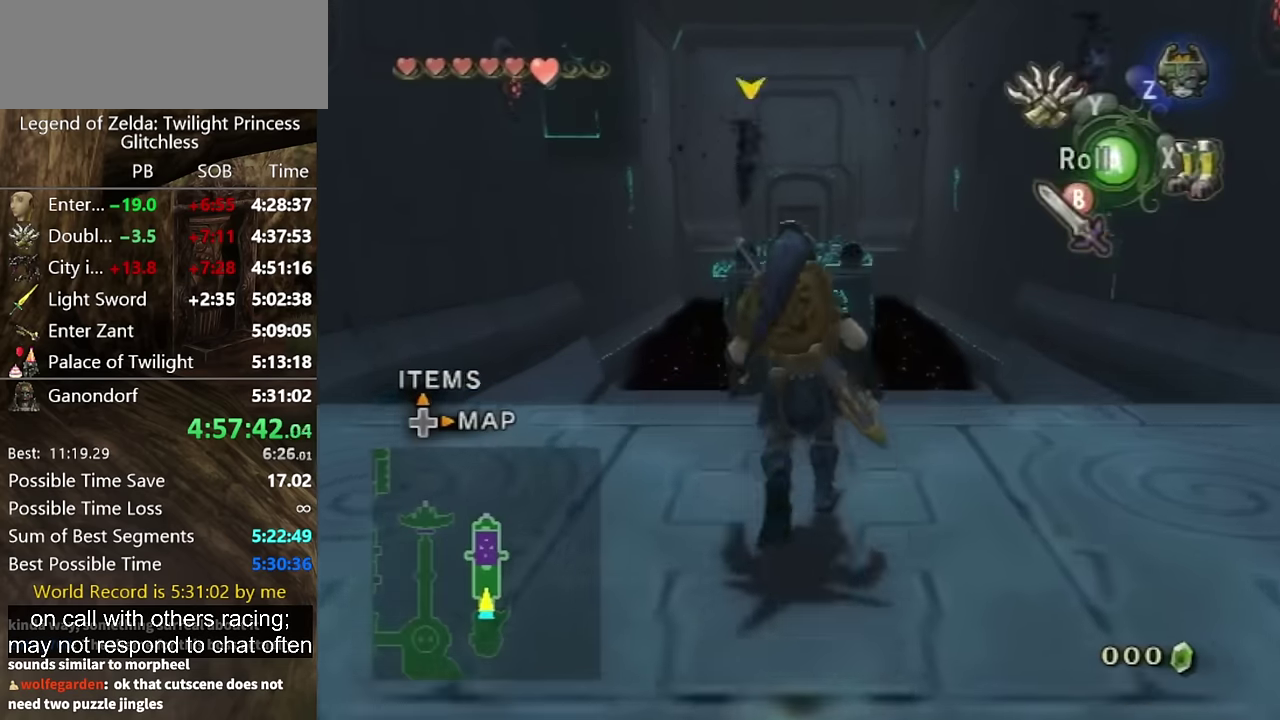
Gameplay with a controller (Nintendo layout); each line is a JSON object with the inputs held at the frame after it. "events" lists button and stick changes between this image and that frame as [ms after this image, input, new state], when the widget could be followed in between. Not read: L2 L3 R3.
{"buttons": ["Y"], "left_stick": "center", "right_stick": "center", "events": [[334, "left_stick", "center"], [334, "right_stick", "up"], [400, "right_stick", "center"], [434, "Y", "down"]]}
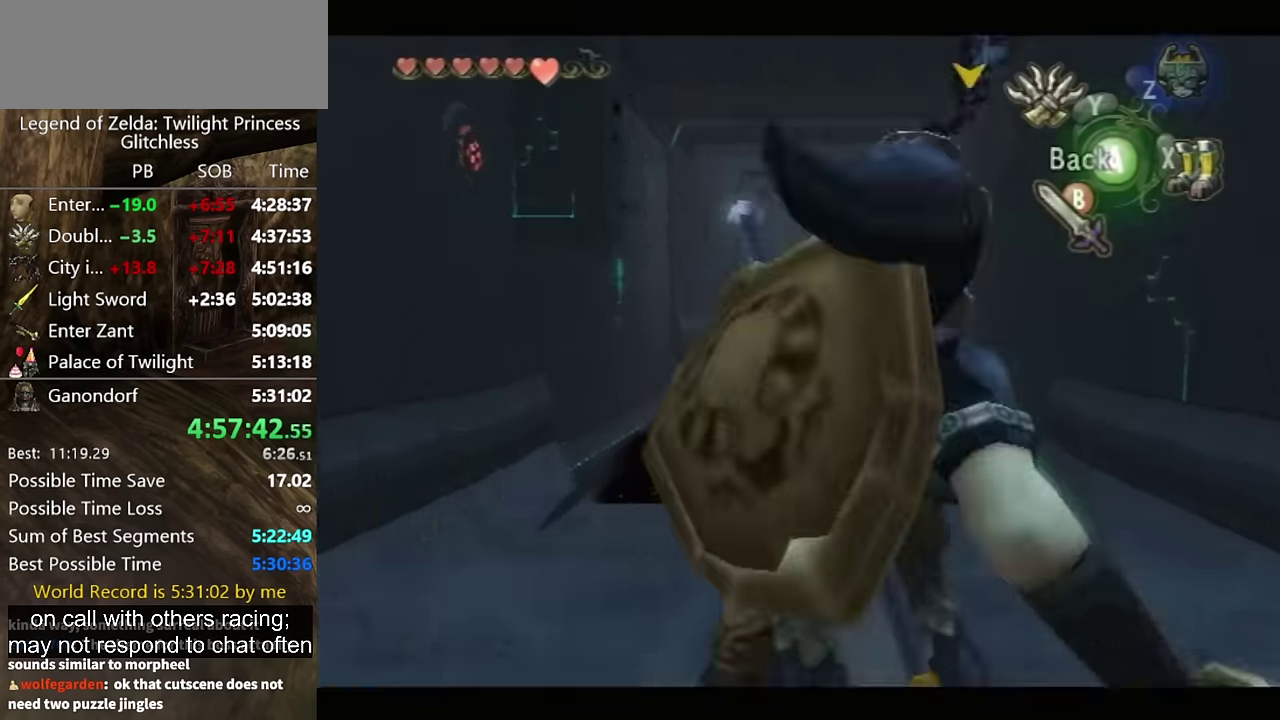
{"buttons": ["Y"], "left_stick": "down", "right_stick": "center", "events": [[34, "left_stick", "down"]]}
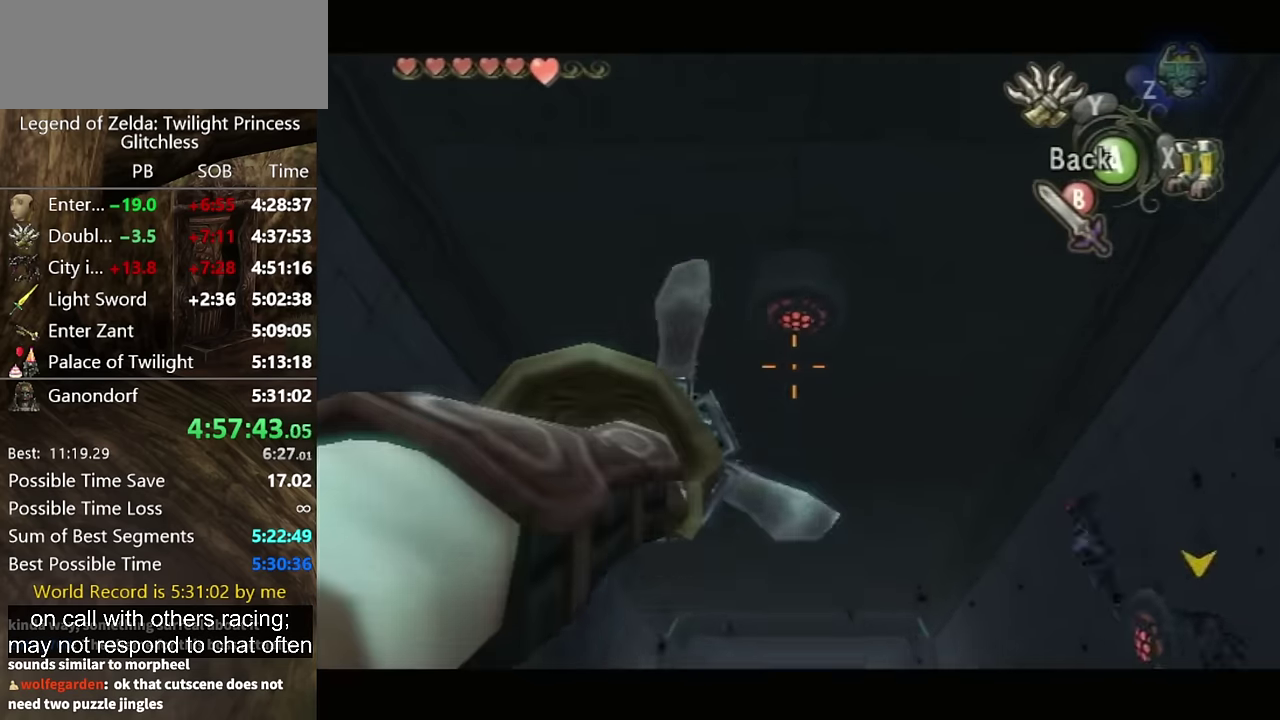
{"buttons": [], "left_stick": "center", "right_stick": "center", "events": [[134, "Y", "up"], [134, "left_stick", "center"]]}
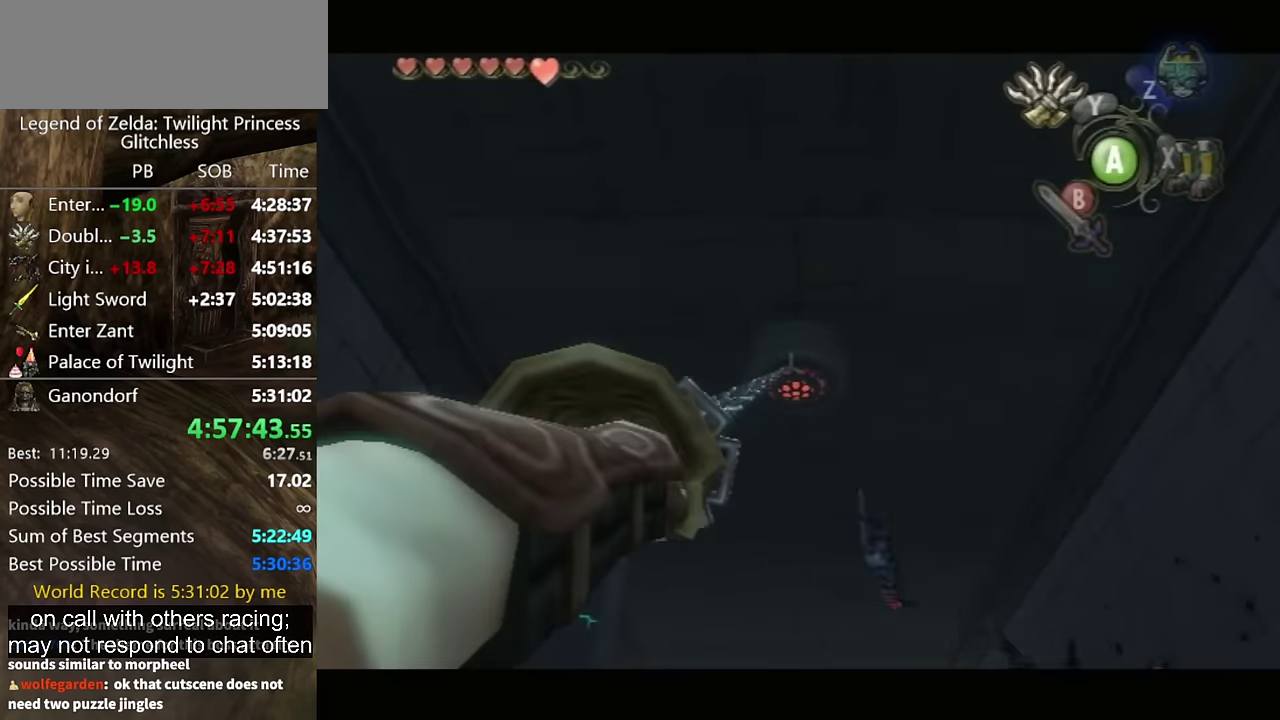
{"buttons": [], "left_stick": "center", "right_stick": "center", "events": []}
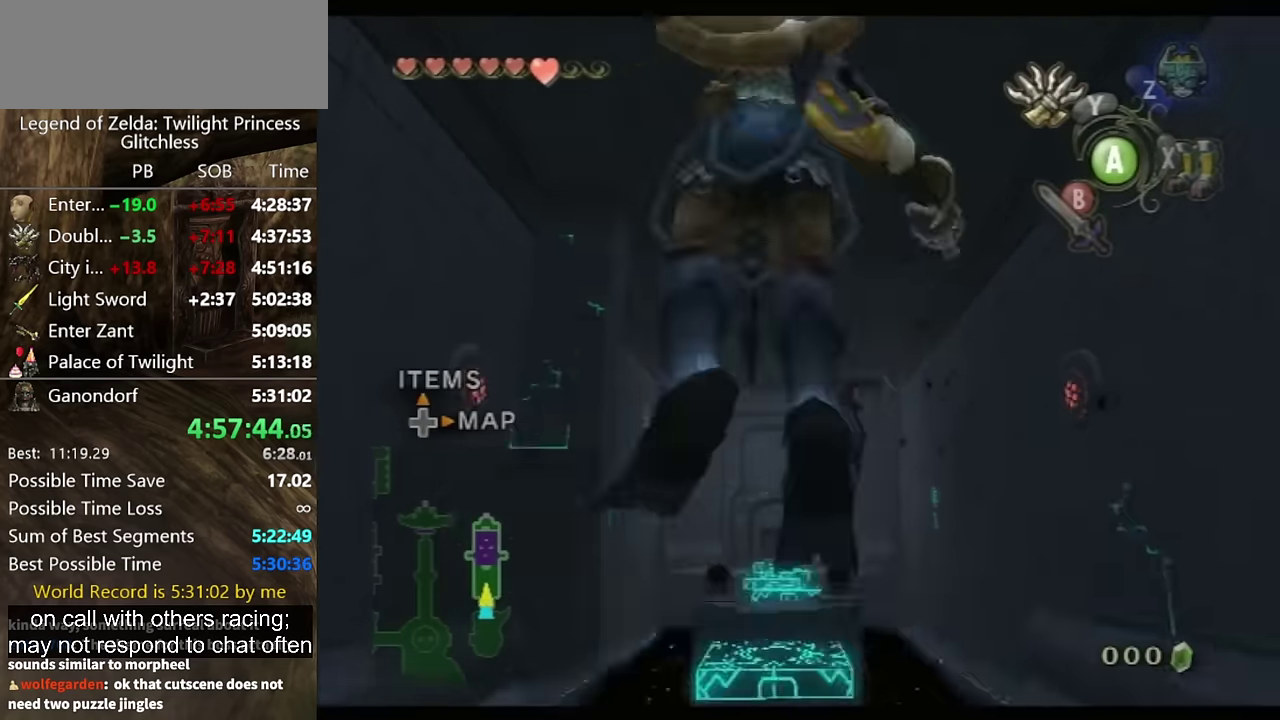
{"buttons": [], "left_stick": "center", "right_stick": "center", "events": []}
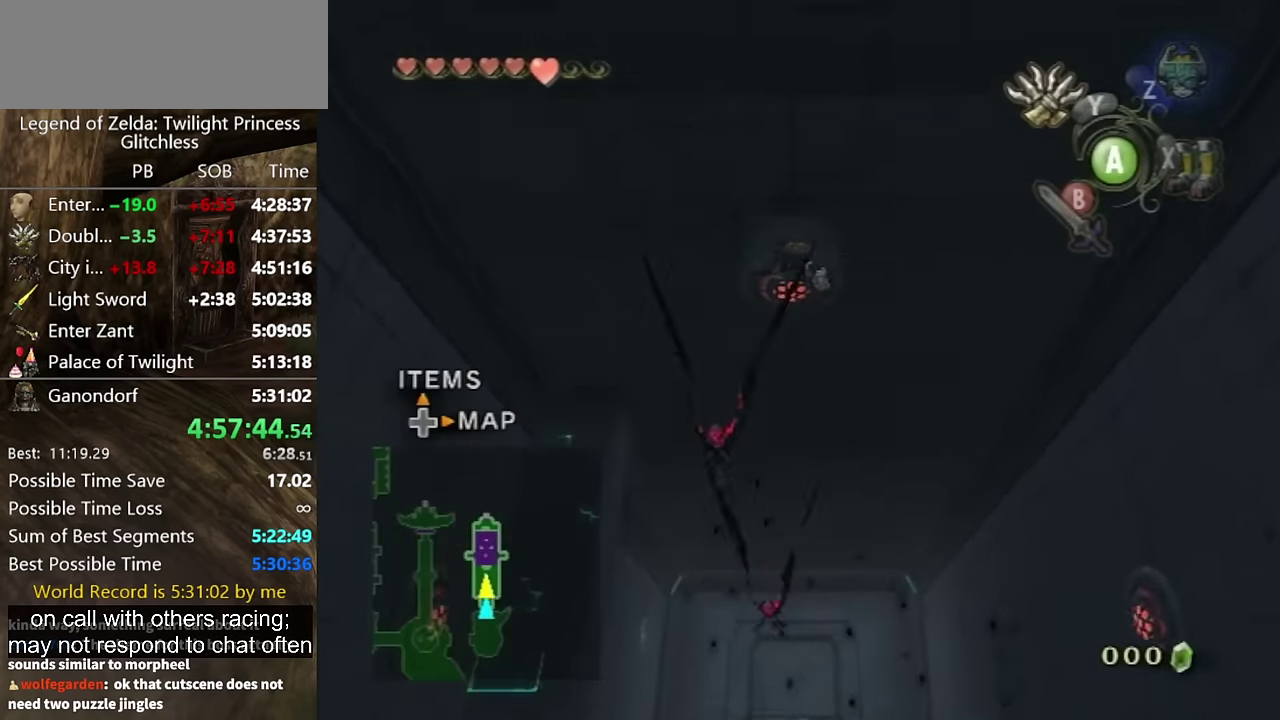
{"buttons": [], "left_stick": "center", "right_stick": "center", "events": [[167, "A", "down"], [234, "A", "up"], [300, "A", "down"], [367, "A", "up"], [434, "A", "down"], [500, "A", "up"]]}
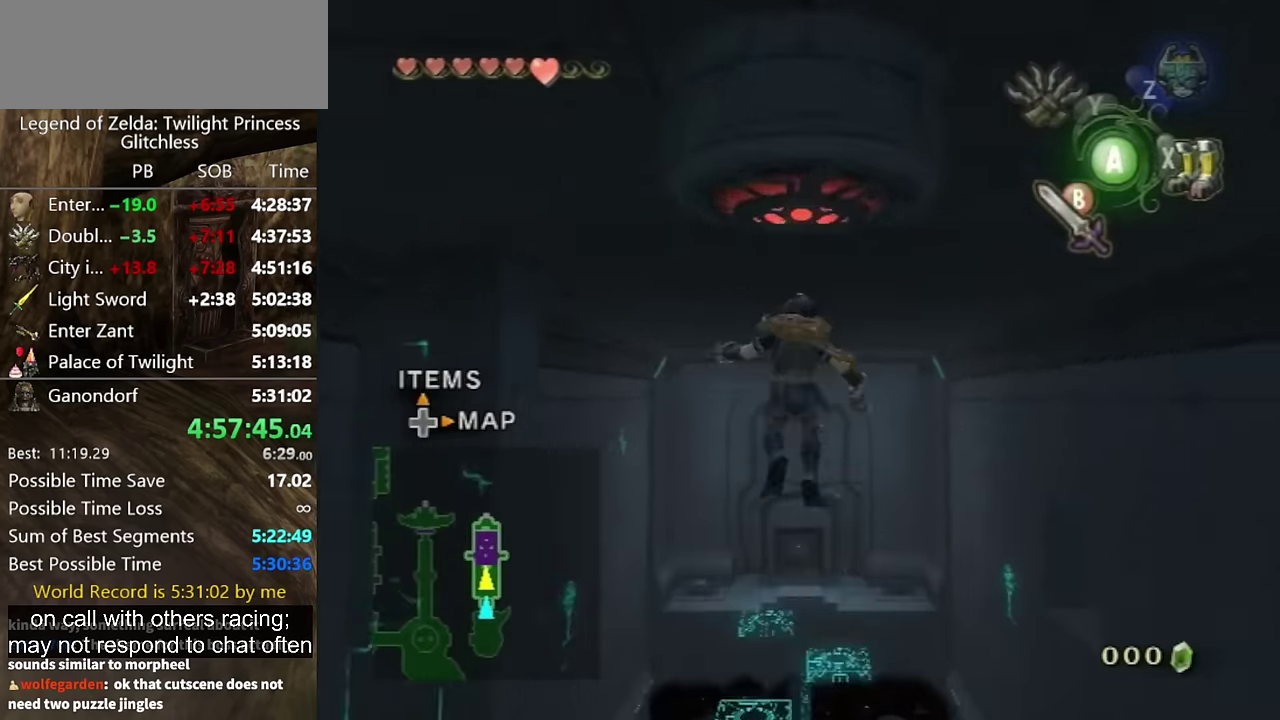
{"buttons": [], "left_stick": "center", "right_stick": "center", "events": [[34, "A", "down"], [100, "A", "up"], [167, "A", "down"], [200, "A", "up"]]}
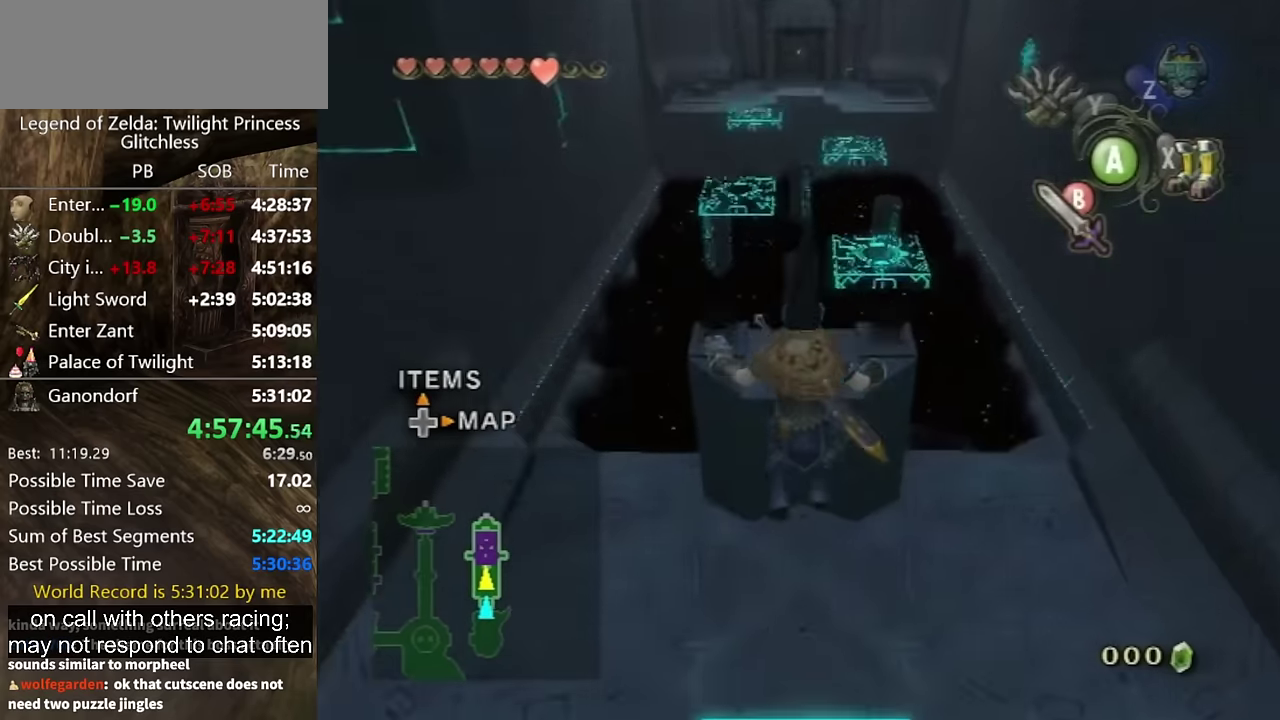
{"buttons": [], "left_stick": "center", "right_stick": "center", "events": []}
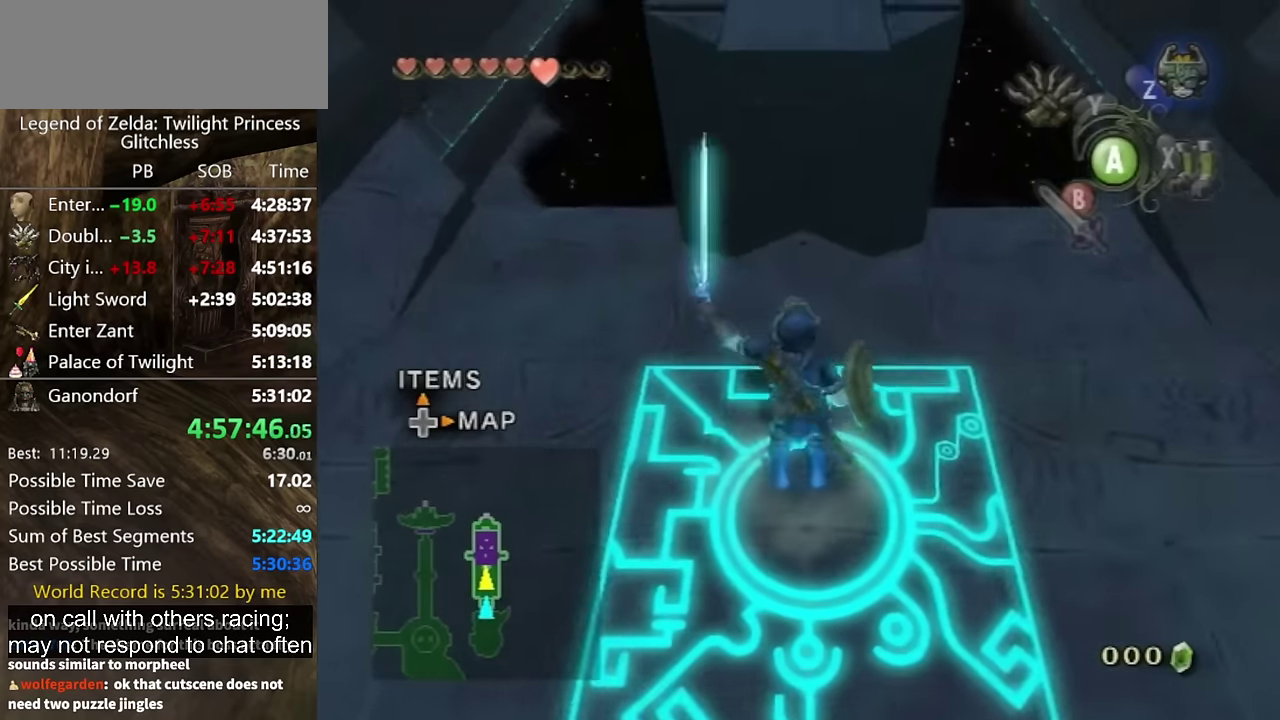
{"buttons": ["L1"], "left_stick": "down-right", "right_stick": "center", "events": [[134, "L1", "down"], [300, "left_stick", "down-right"]]}
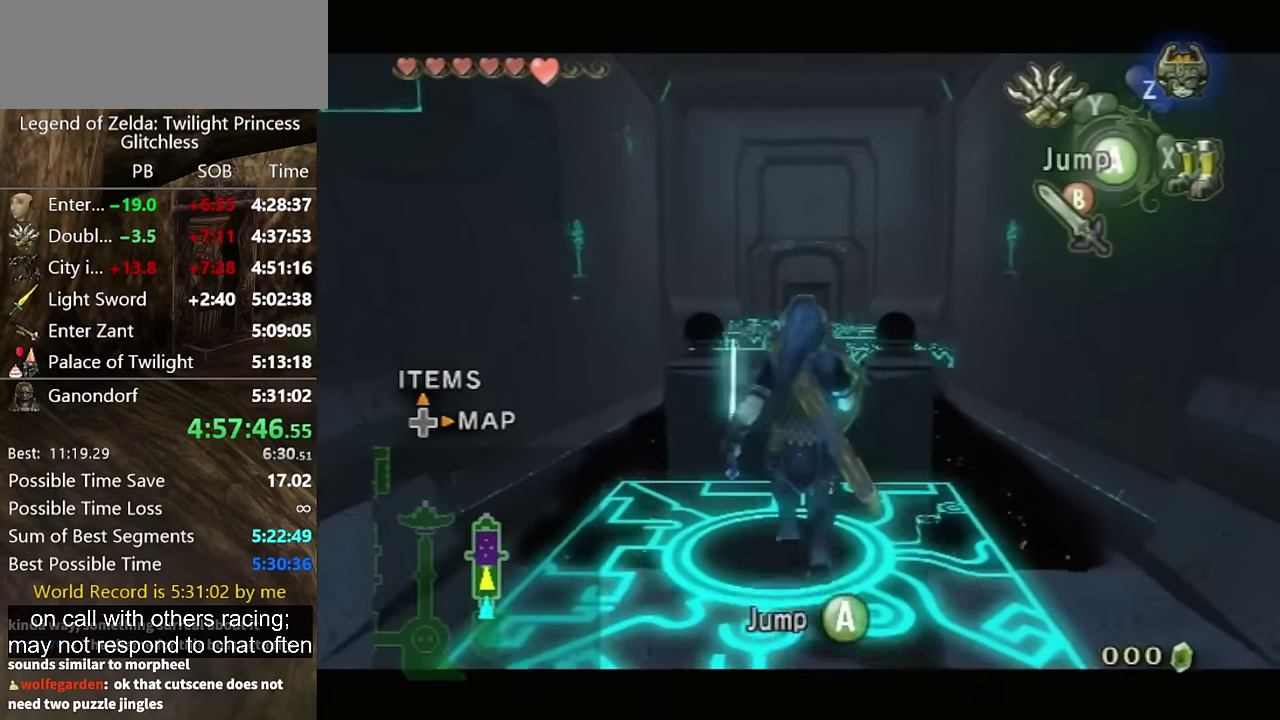
{"buttons": ["B"], "left_stick": "center", "right_stick": "center", "events": [[167, "left_stick", "center"], [267, "L1", "up"], [300, "B", "down"]]}
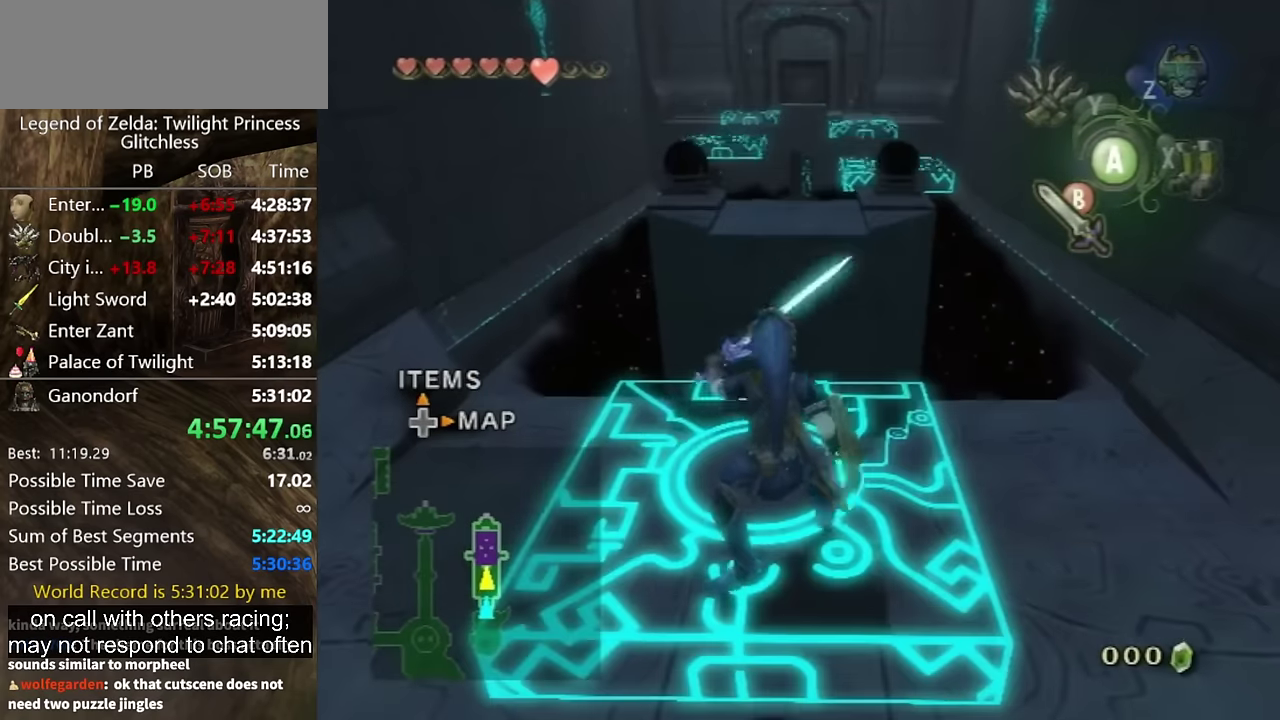
{"buttons": ["B"], "left_stick": "center", "right_stick": "center", "events": [[200, "left_stick", "left"], [467, "left_stick", "center"]]}